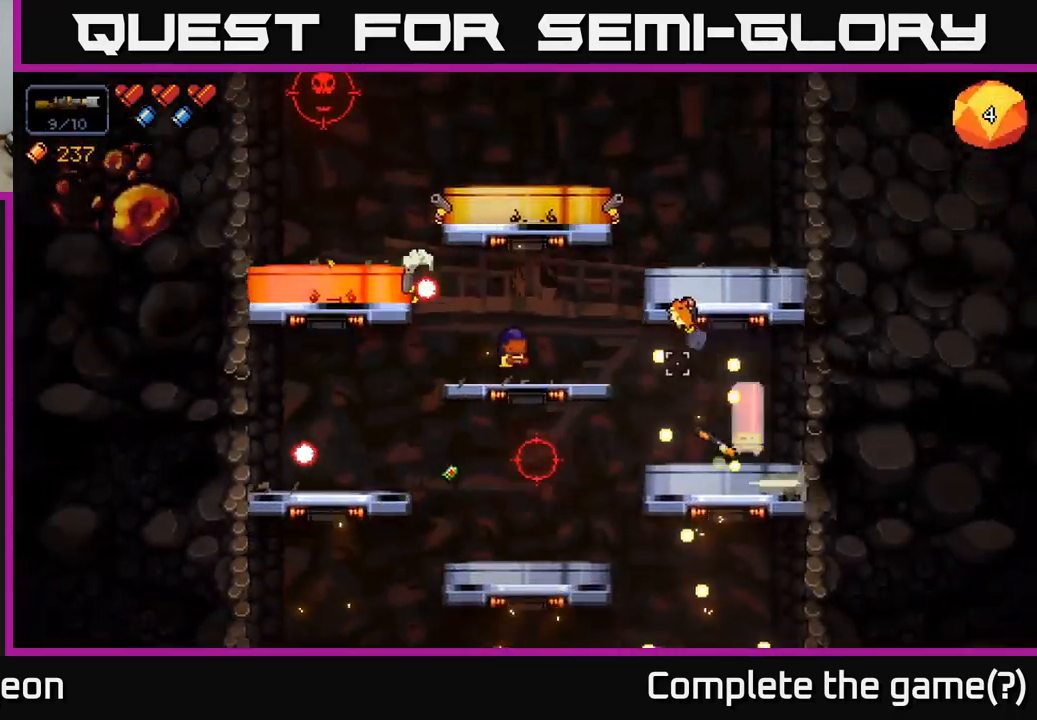
Gameplay with a controller (Xbox layout); each line is a JSON object with the inputs held at the frame after it. "events" lists button and stick changes between this image and that frame as [ms after this image, input, new state], when the widget could be followed in between.
{"buttons": ["A", "R2"], "left_stick": "right", "right_stick": "right", "events": [[84, "left_stick", "center"], [283, "left_stick", "right"], [400, "A", "down"]]}
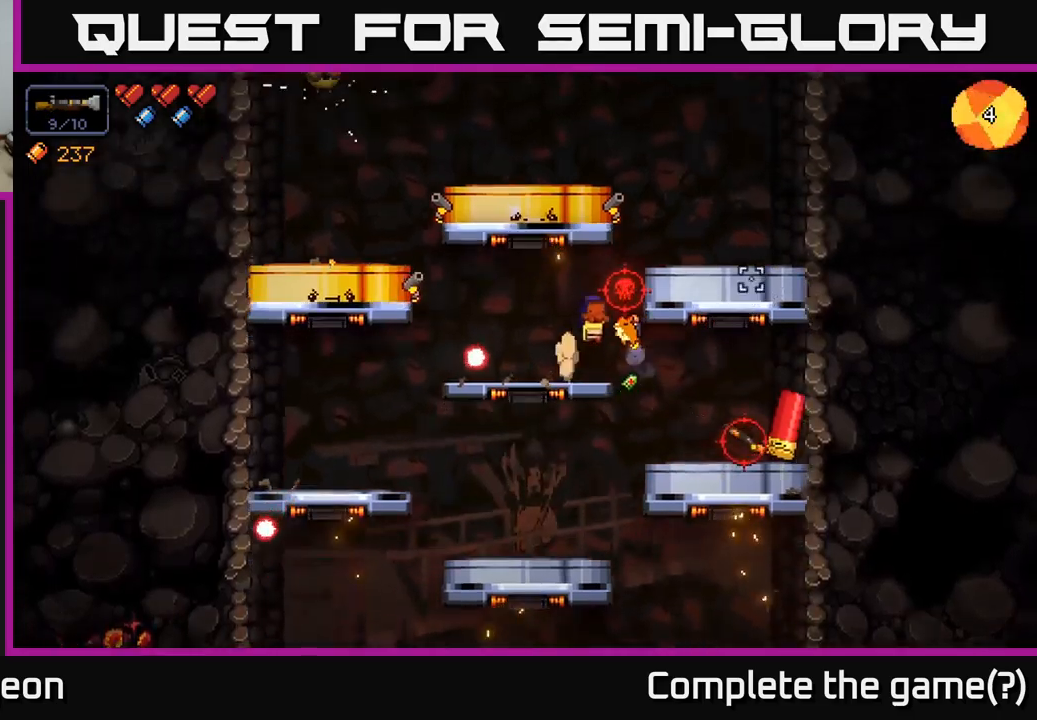
{"buttons": ["R2"], "left_stick": "left", "right_stick": "left", "events": [[283, "A", "up"], [400, "right_stick", "left"], [450, "left_stick", "center"], [500, "left_stick", "left"]]}
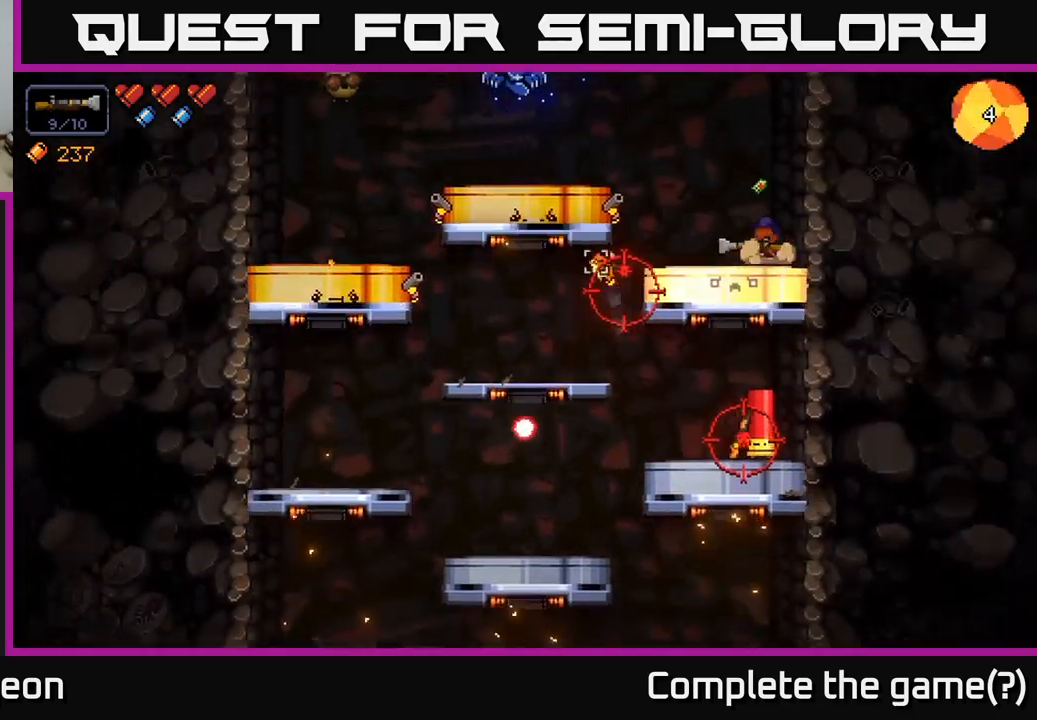
{"buttons": ["R2"], "left_stick": "left", "right_stick": "left", "events": [[33, "A", "down"], [366, "A", "up"]]}
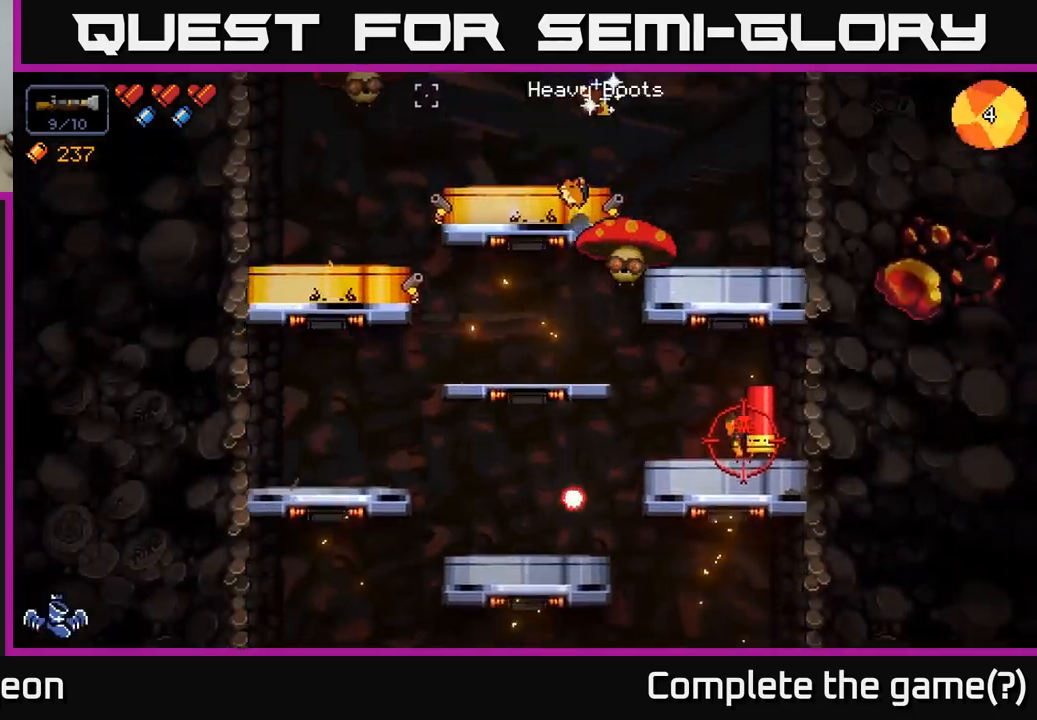
{"buttons": ["R2"], "left_stick": "center", "right_stick": "down-left", "events": [[133, "right_stick", "up-left"], [350, "left_stick", "center"], [466, "right_stick", "down-left"]]}
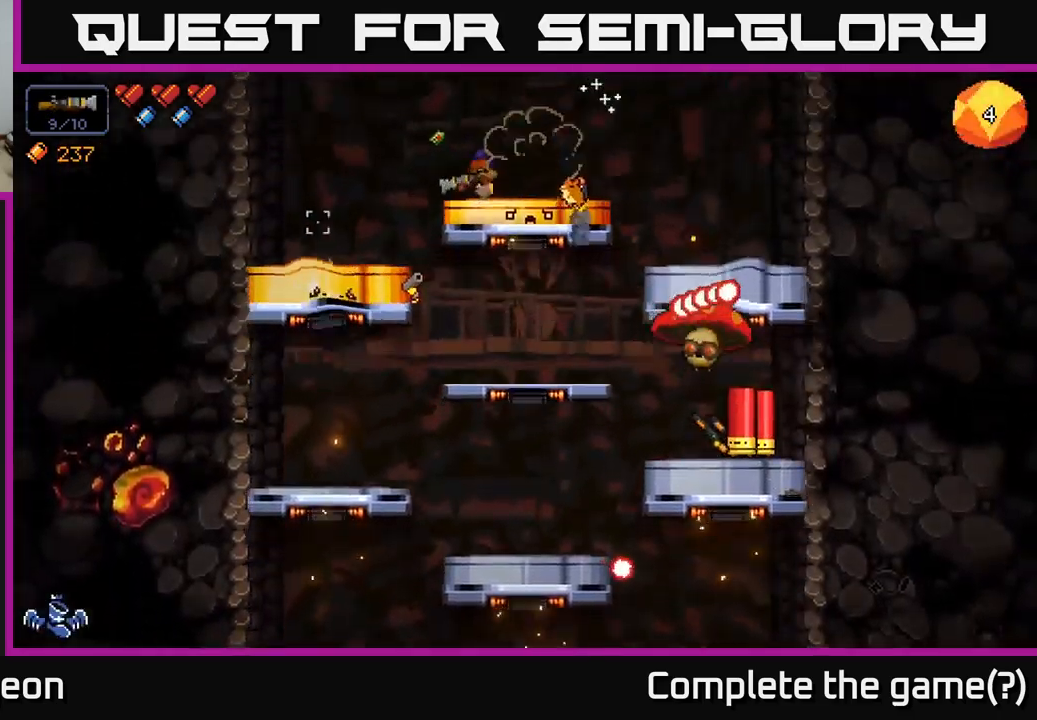
{"buttons": ["R2"], "left_stick": "center", "right_stick": "down-left", "events": []}
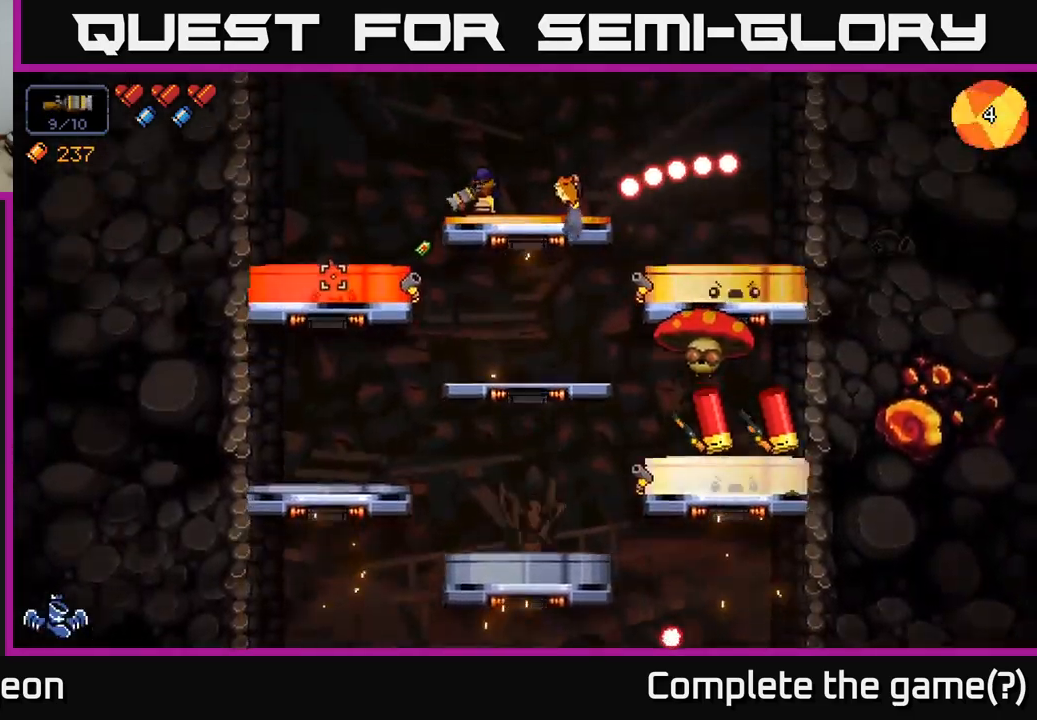
{"buttons": ["R2"], "left_stick": "left", "right_stick": "down-left", "events": [[50, "left_stick", "left"], [66, "A", "down"], [183, "A", "up"]]}
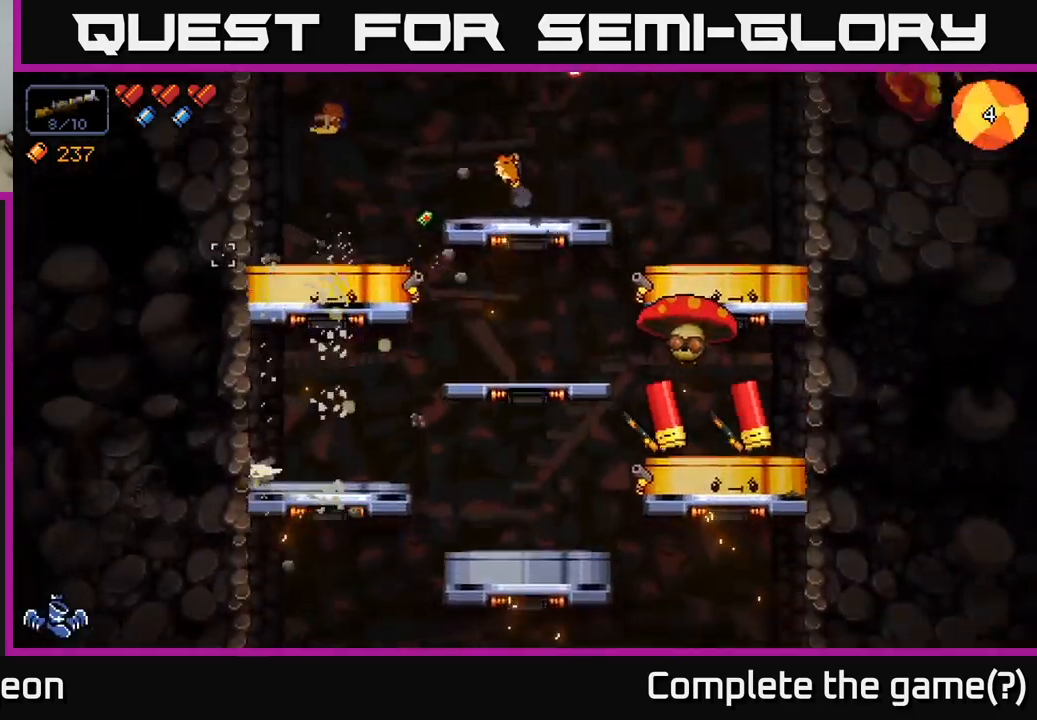
{"buttons": ["R2"], "left_stick": "center", "right_stick": "right", "events": [[16, "right_stick", "down"], [33, "left_stick", "center"], [250, "right_stick", "down-right"], [350, "right_stick", "right"]]}
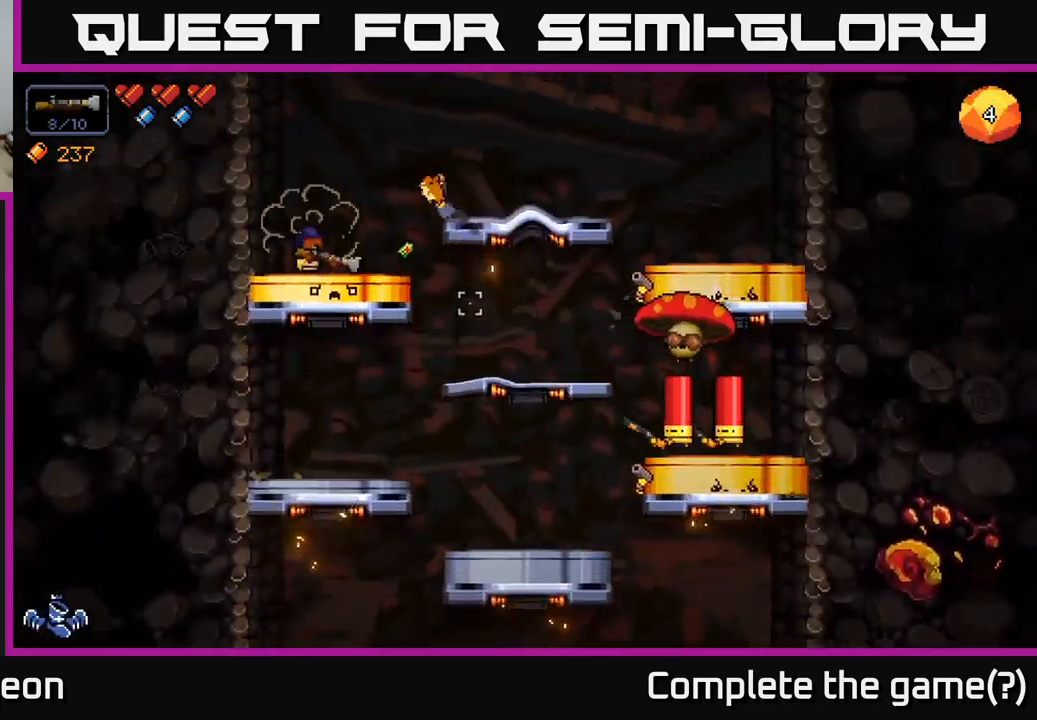
{"buttons": ["R2"], "left_stick": "right", "right_stick": "right", "events": [[133, "left_stick", "right"], [350, "left_stick", "center"], [483, "left_stick", "right"]]}
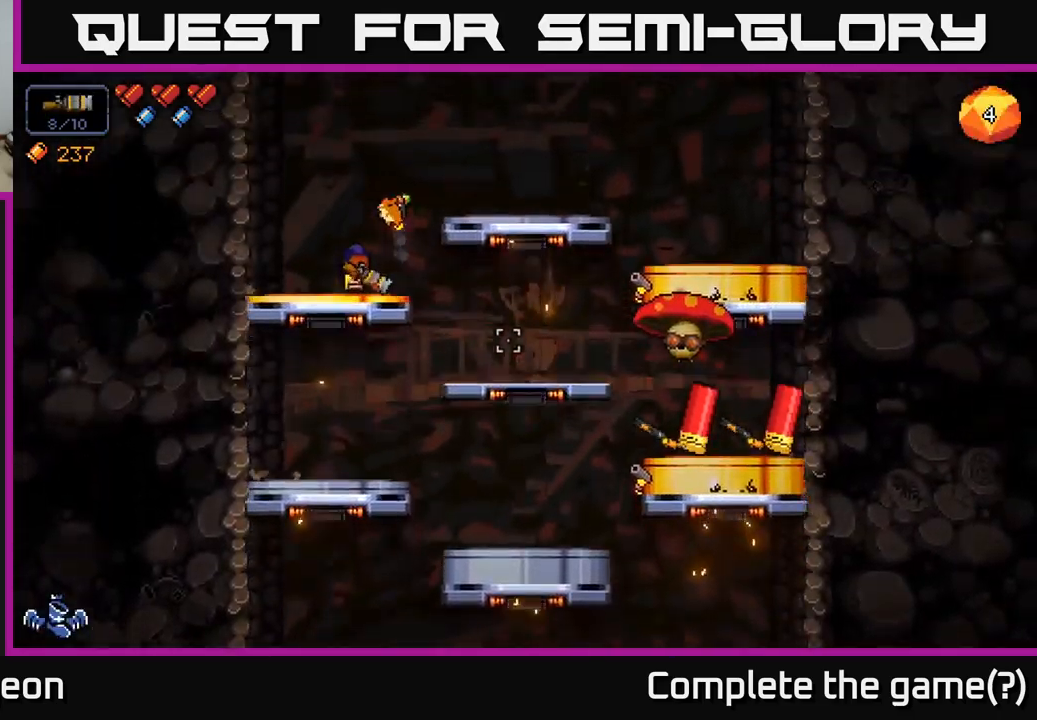
{"buttons": ["R2"], "left_stick": "right", "right_stick": "down-right", "events": [[216, "A", "down"], [416, "right_stick", "down-right"], [500, "A", "up"]]}
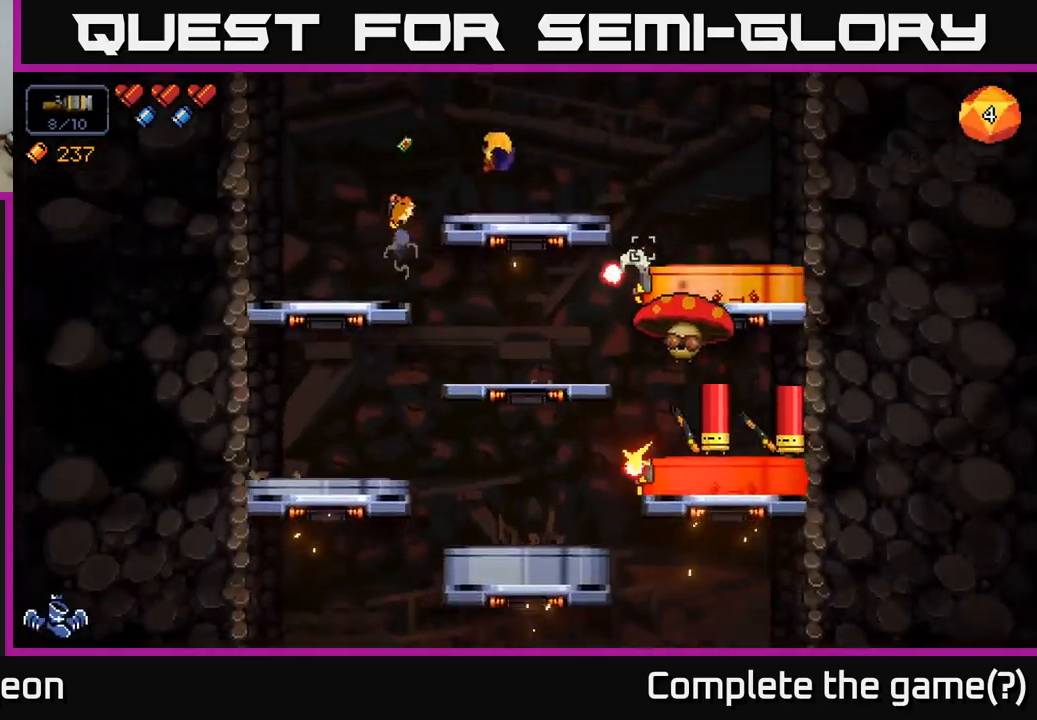
{"buttons": ["R2"], "left_stick": "right", "right_stick": "down-right", "events": []}
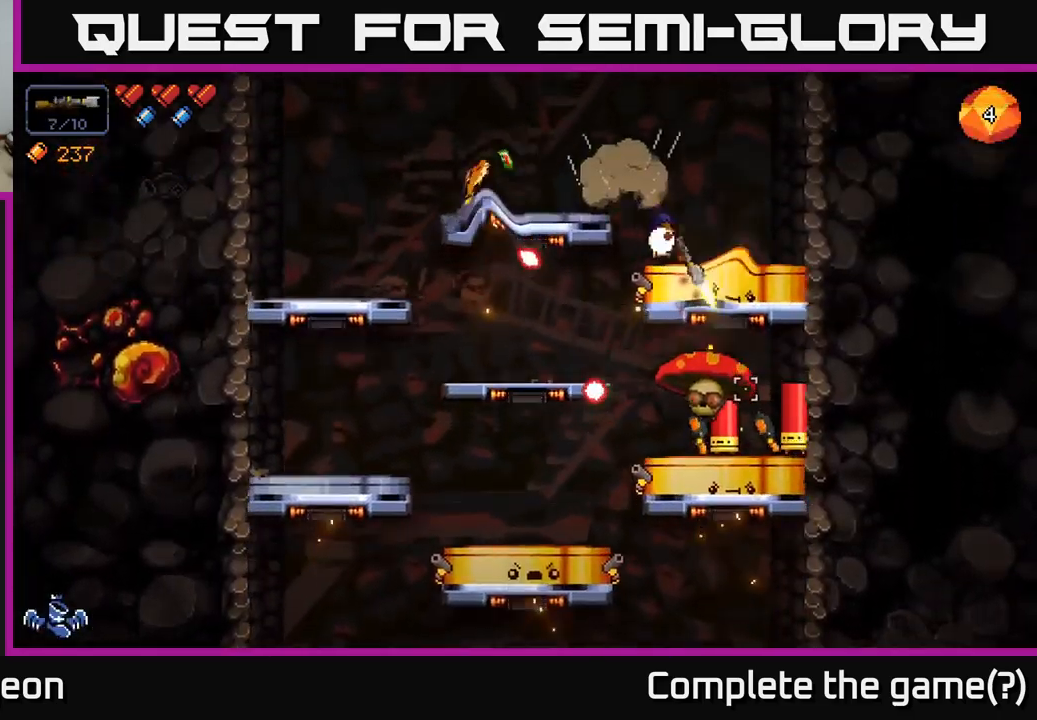
{"buttons": ["R2"], "left_stick": "center", "right_stick": "down", "events": [[16, "right_stick", "down"], [66, "left_stick", "center"], [316, "left_stick", "right"], [483, "left_stick", "center"]]}
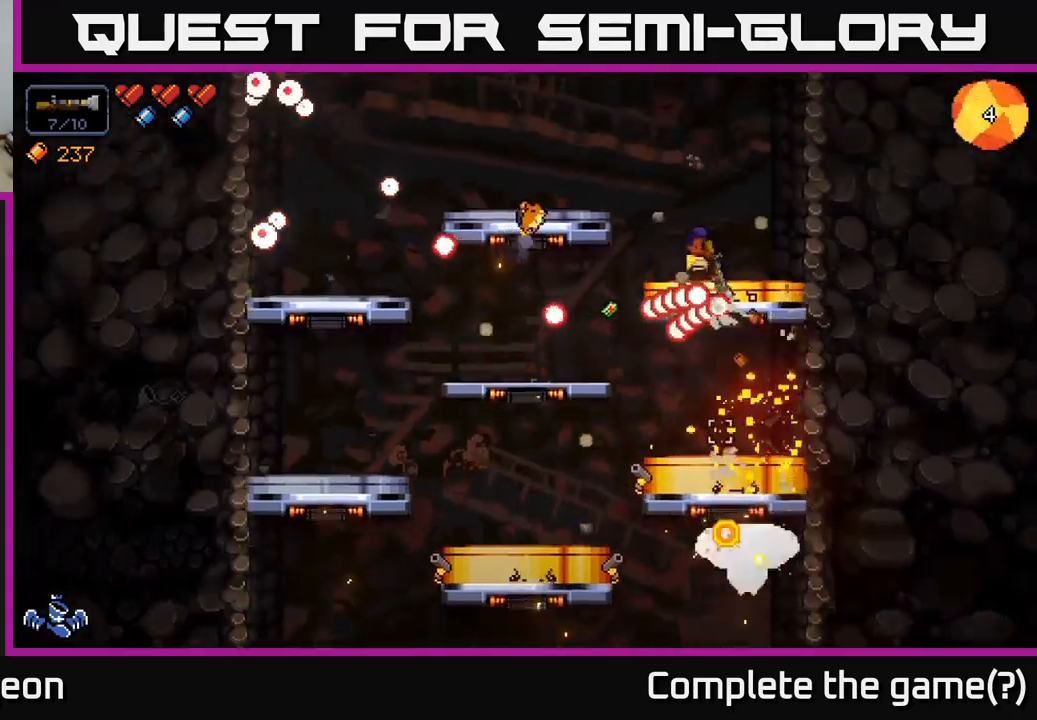
{"buttons": ["R2"], "left_stick": "center", "right_stick": "down", "events": [[167, "left_stick", "right"], [450, "left_stick", "center"]]}
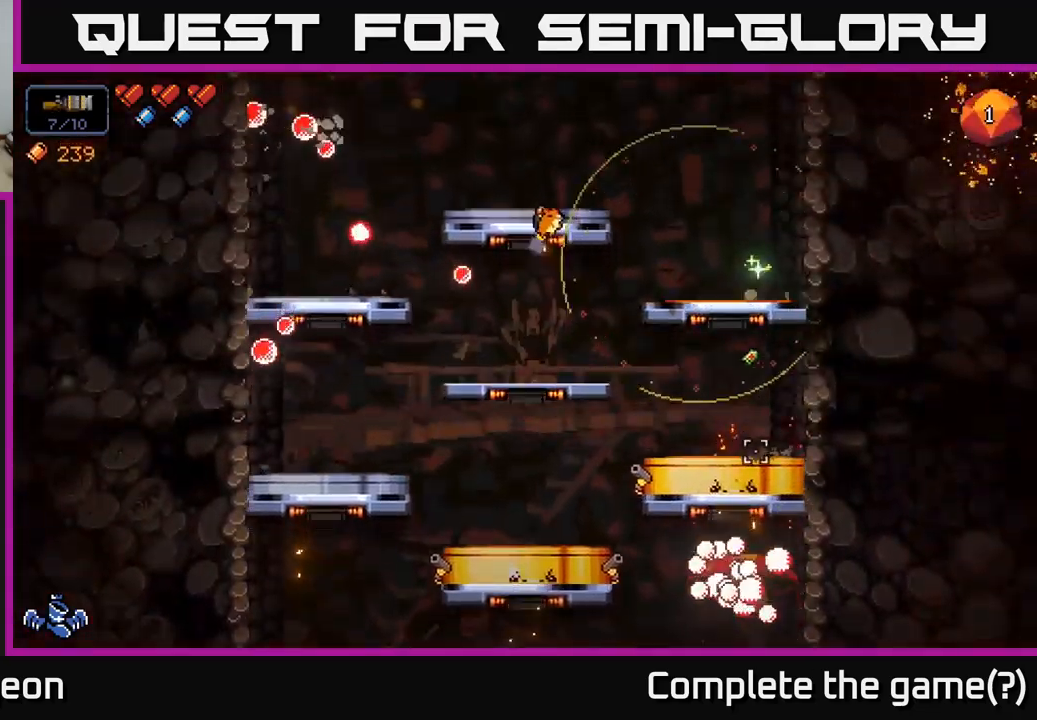
{"buttons": ["R2"], "left_stick": "center", "right_stick": "down", "events": [[67, "left_stick", "left"], [217, "left_stick", "center"], [300, "left_stick", "left"], [433, "left_stick", "center"]]}
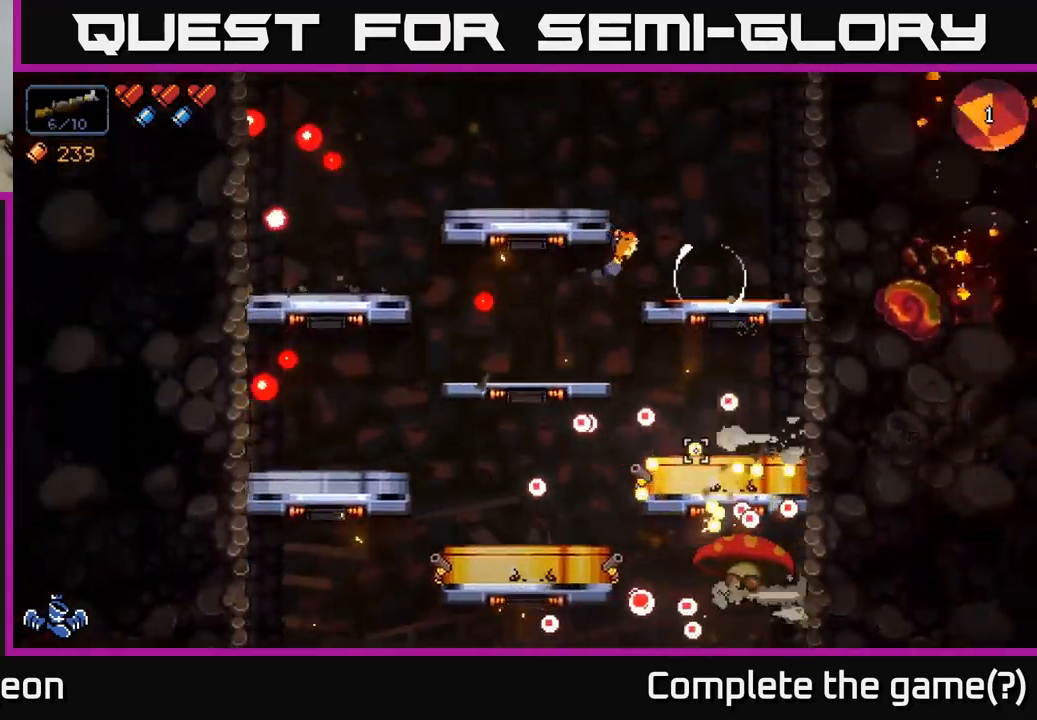
{"buttons": ["R2"], "left_stick": "center", "right_stick": "down", "events": [[33, "left_stick", "right"], [167, "left_stick", "left"], [433, "left_stick", "center"]]}
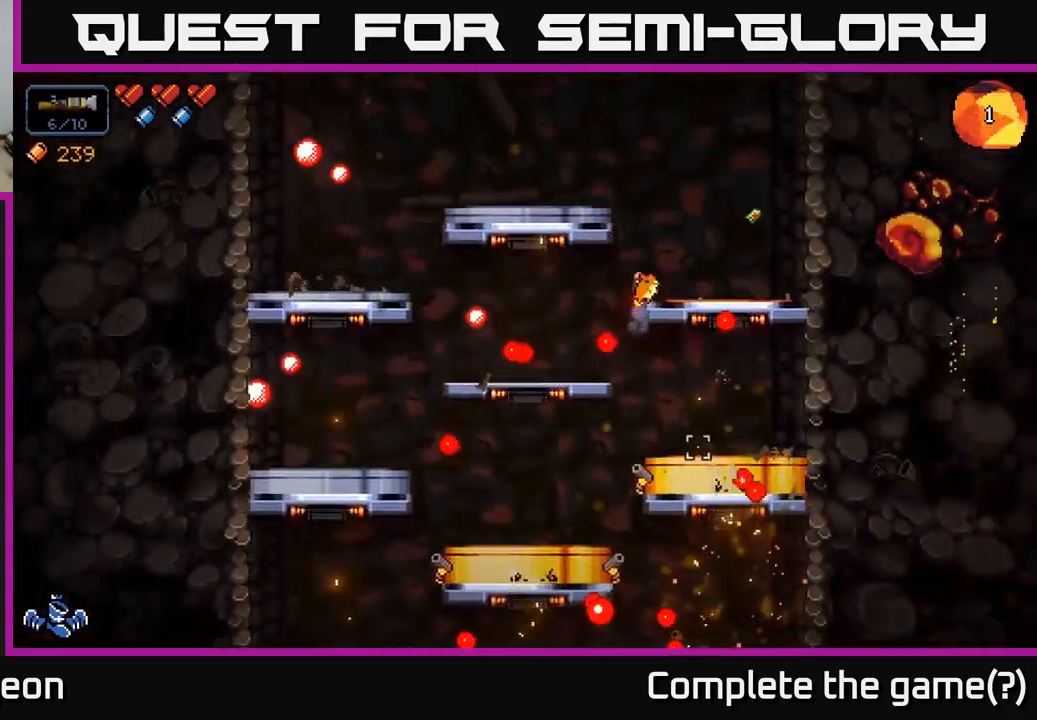
{"buttons": ["R2"], "left_stick": "right", "right_stick": "down", "events": [[100, "left_stick", "left"], [217, "left_stick", "center"], [317, "left_stick", "left"], [483, "left_stick", "right"]]}
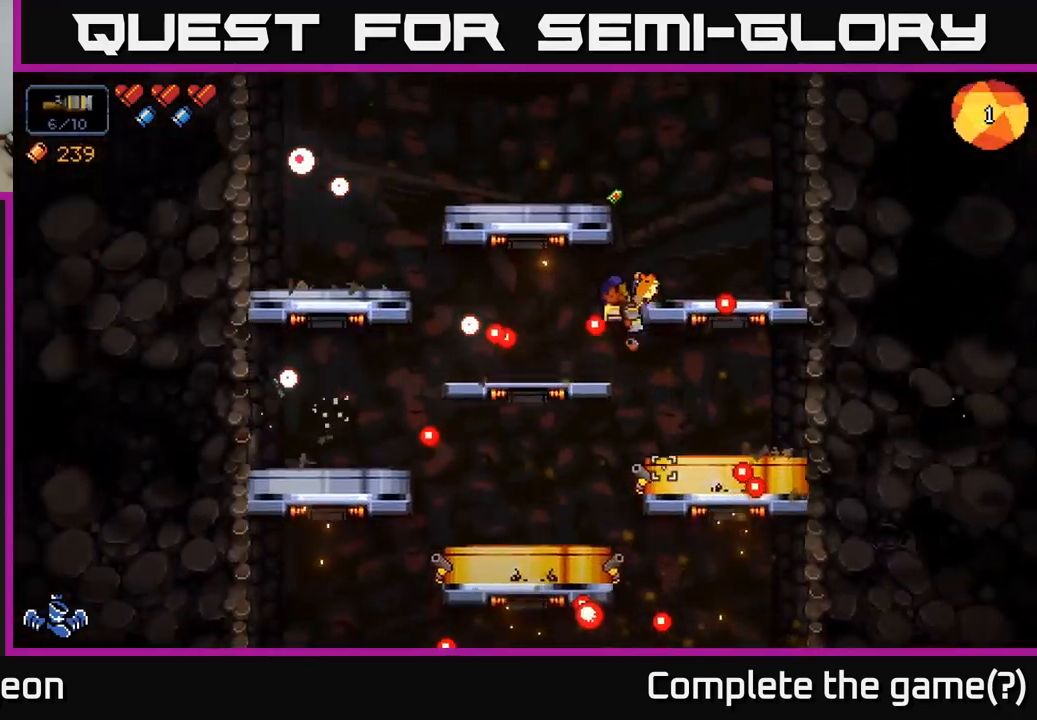
{"buttons": ["R2"], "left_stick": "center", "right_stick": "down-left", "events": [[267, "left_stick", "center"], [333, "right_stick", "down-left"]]}
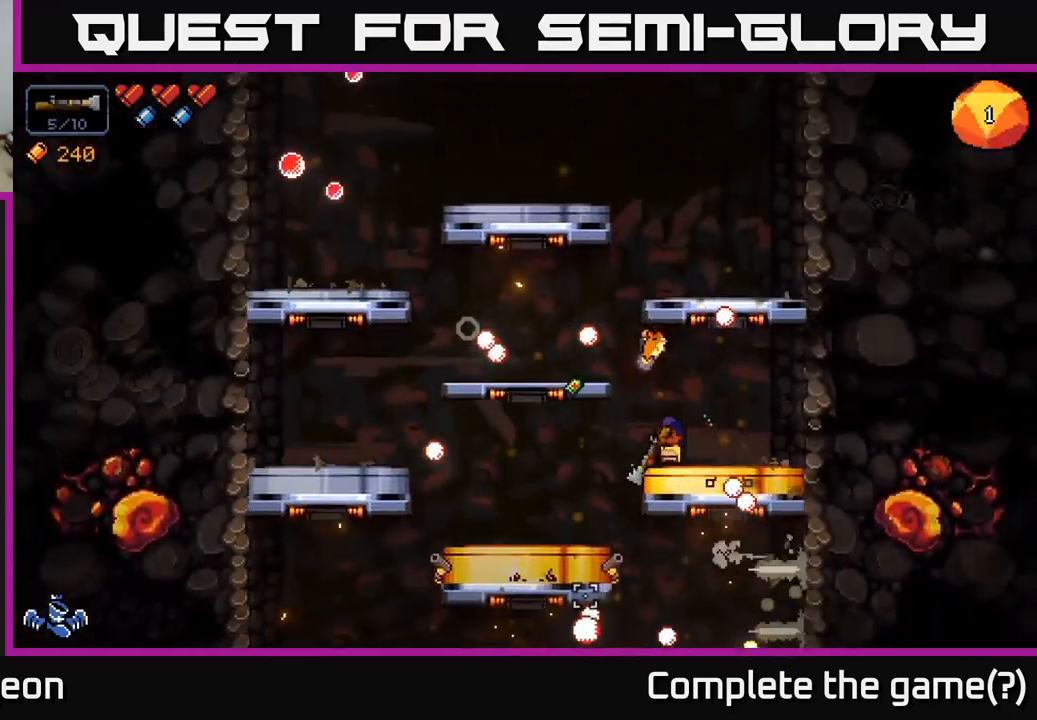
{"buttons": [], "left_stick": "center", "right_stick": "down-left", "events": [[83, "R2", "up"], [233, "left_stick", "down-left"], [350, "left_stick", "center"]]}
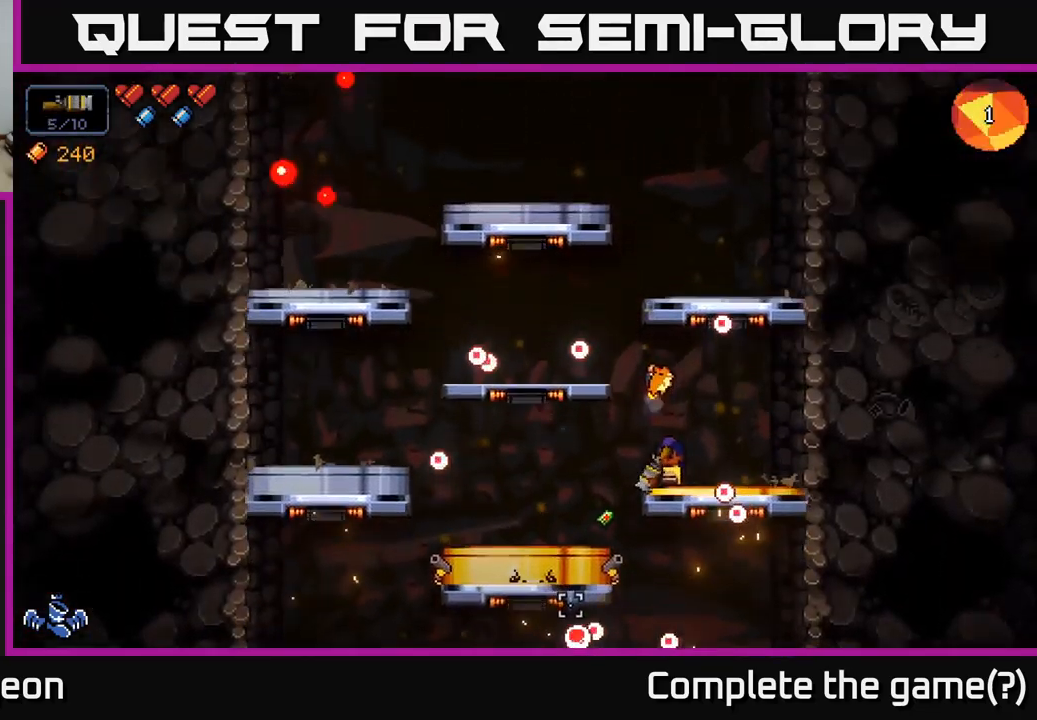
{"buttons": [], "left_stick": "center", "right_stick": "down-left", "events": [[33, "left_stick", "left"], [500, "left_stick", "center"]]}
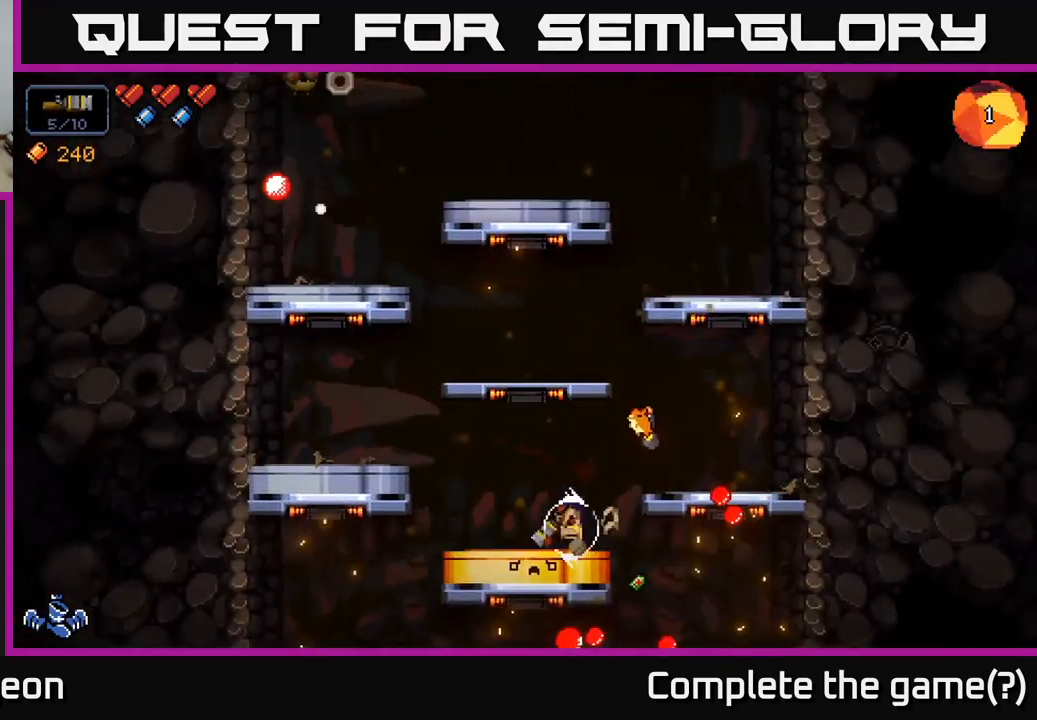
{"buttons": [], "left_stick": "center", "right_stick": "left", "events": [[383, "right_stick", "left"]]}
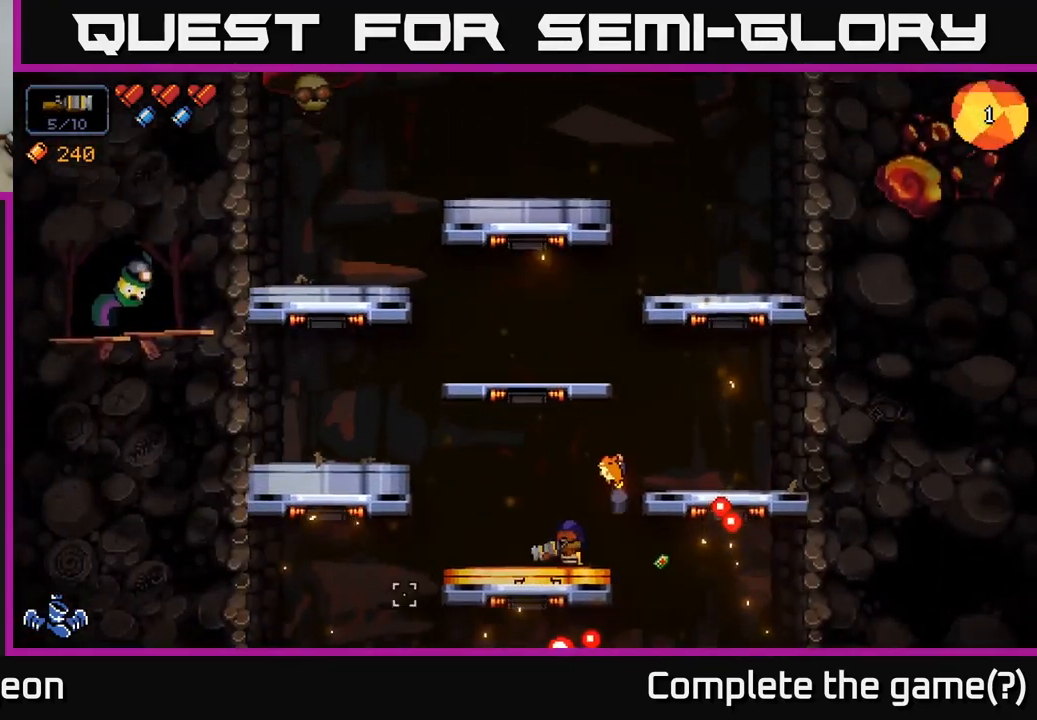
{"buttons": [], "left_stick": "left", "right_stick": "left", "events": [[433, "left_stick", "left"]]}
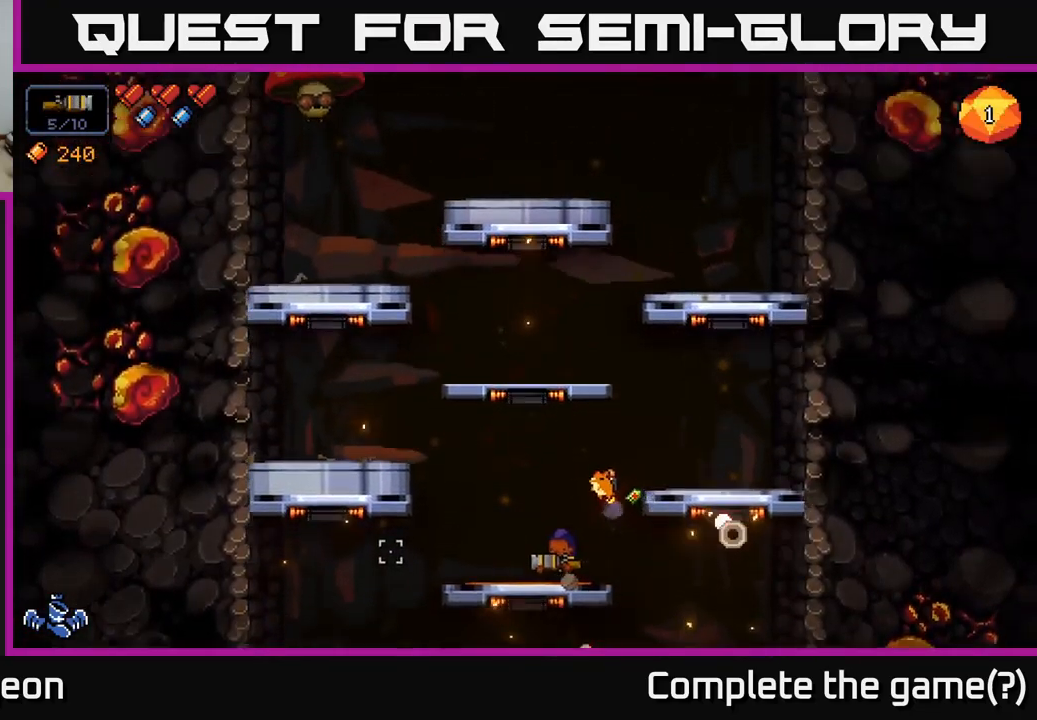
{"buttons": [], "left_stick": "left", "right_stick": "left", "events": [[167, "A", "down"], [400, "A", "up"]]}
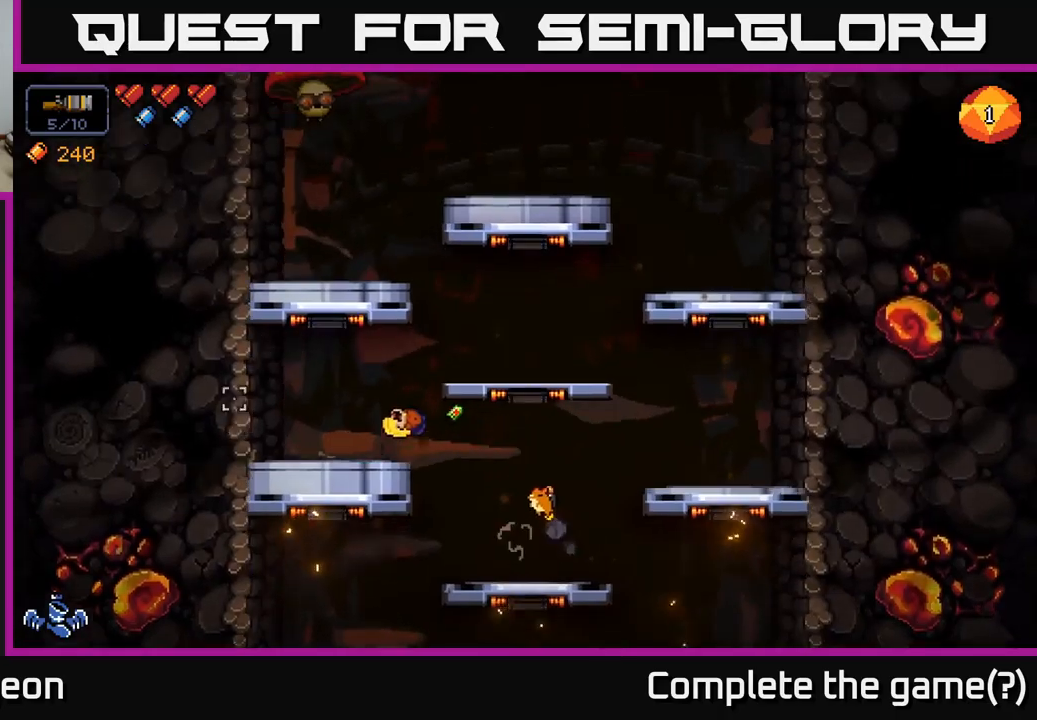
{"buttons": [], "left_stick": "center", "right_stick": "up-right", "events": [[100, "right_stick", "up"], [167, "left_stick", "center"], [200, "right_stick", "up-right"]]}
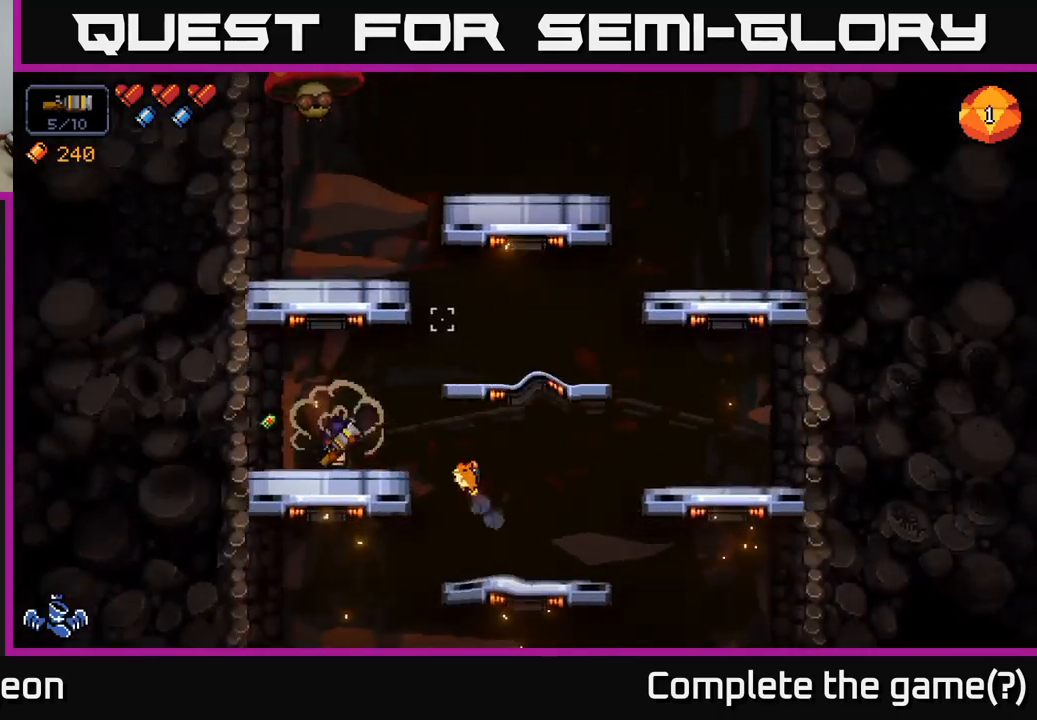
{"buttons": [], "left_stick": "center", "right_stick": "up-right", "events": []}
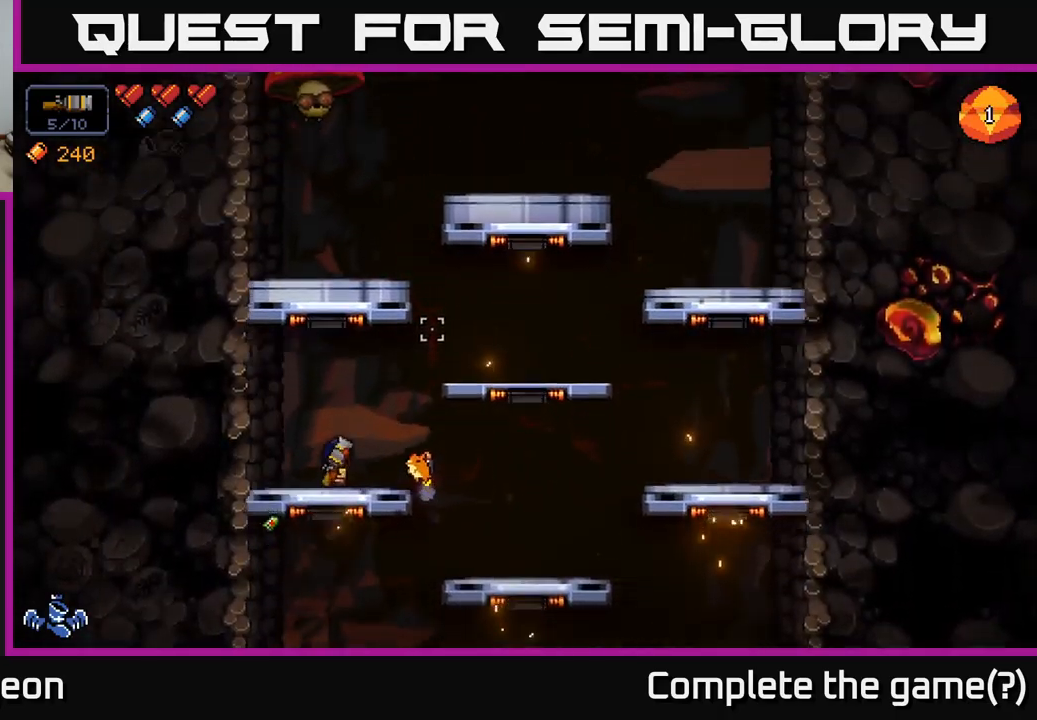
{"buttons": [], "left_stick": "right", "right_stick": "up-right", "events": [[50, "left_stick", "right"], [100, "A", "down"], [484, "A", "up"]]}
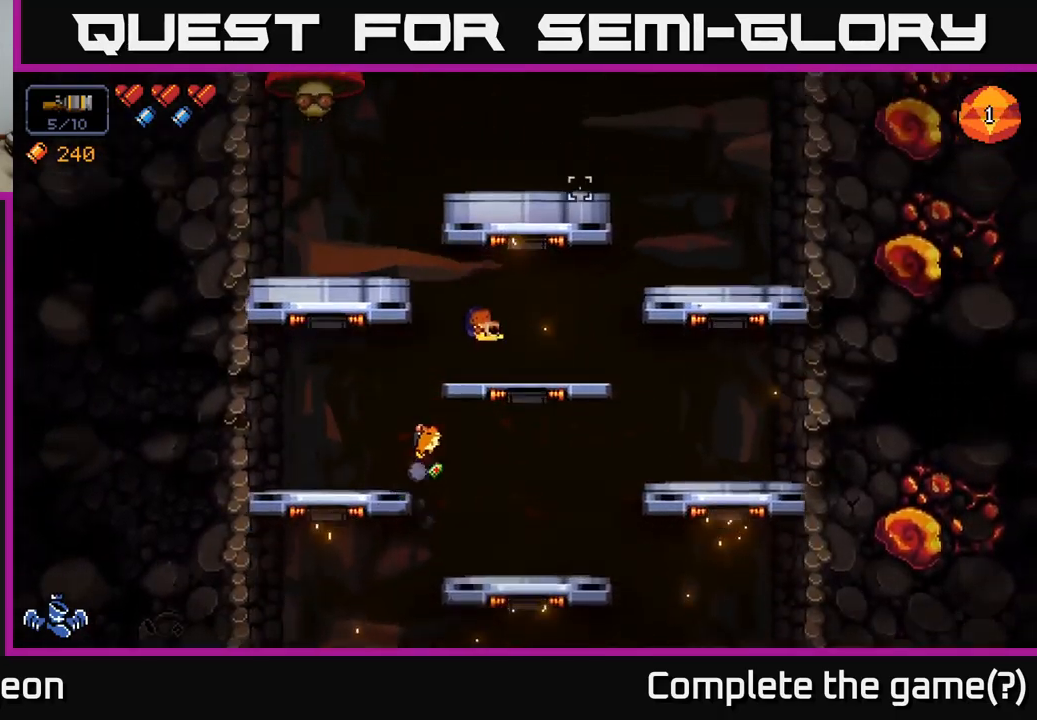
{"buttons": [], "left_stick": "left", "right_stick": "up", "events": [[100, "right_stick", "up"], [134, "left_stick", "center"], [184, "left_stick", "left"], [234, "A", "down"], [467, "A", "up"]]}
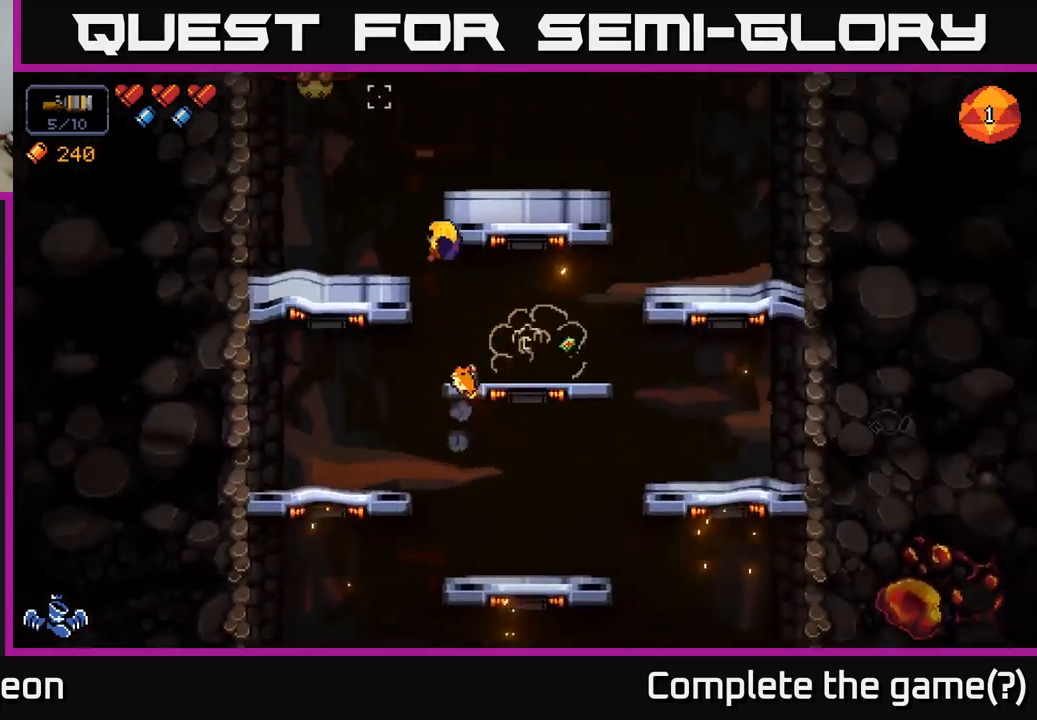
{"buttons": ["R2"], "left_stick": "right", "right_stick": "up", "events": [[200, "R2", "down"], [267, "left_stick", "center"], [450, "left_stick", "right"]]}
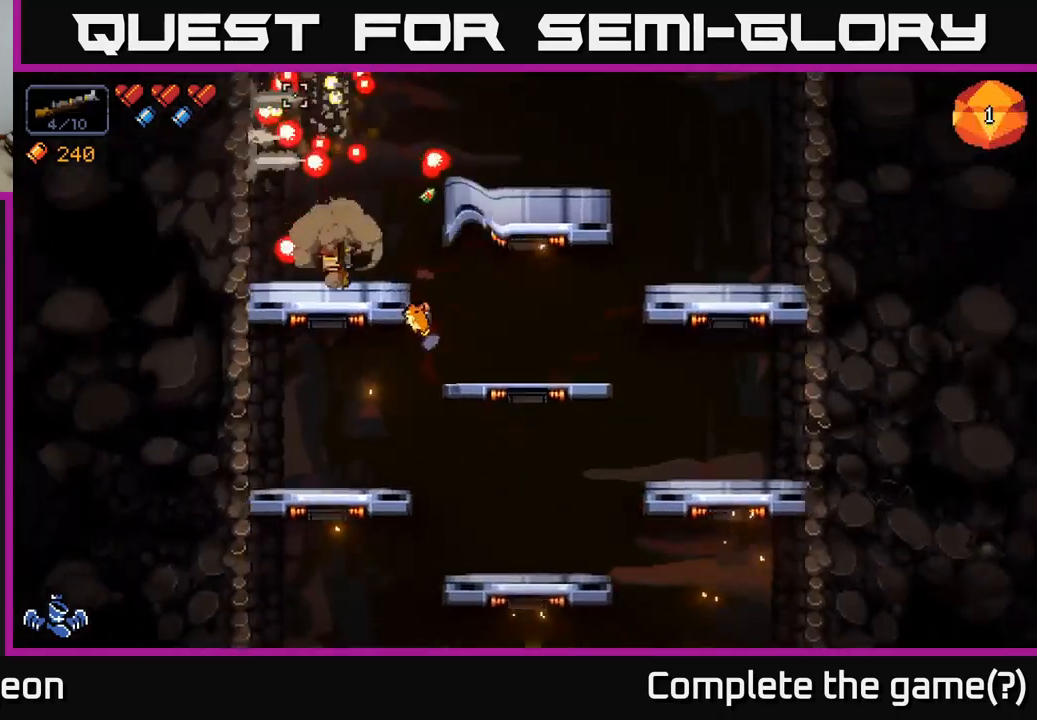
{"buttons": ["R2"], "left_stick": "right", "right_stick": "up-left", "events": [[67, "A", "down"], [167, "right_stick", "up-left"], [200, "A", "up"], [317, "left_stick", "center"], [367, "left_stick", "right"]]}
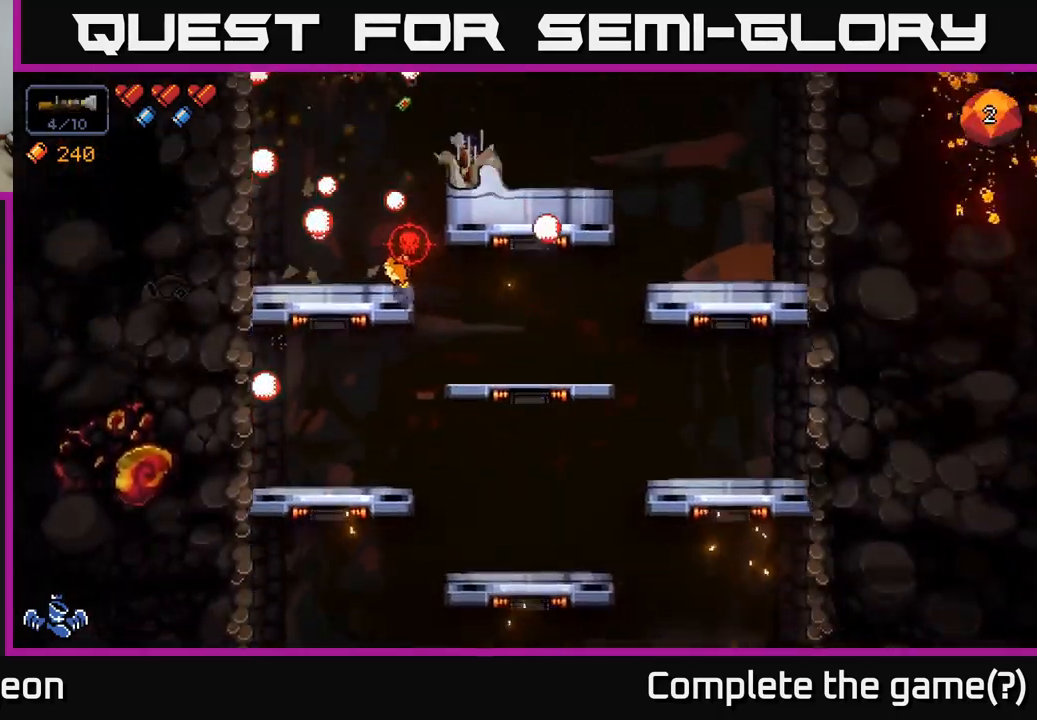
{"buttons": ["R2"], "left_stick": "center", "right_stick": "up", "events": [[100, "left_stick", "center"], [467, "right_stick", "up"]]}